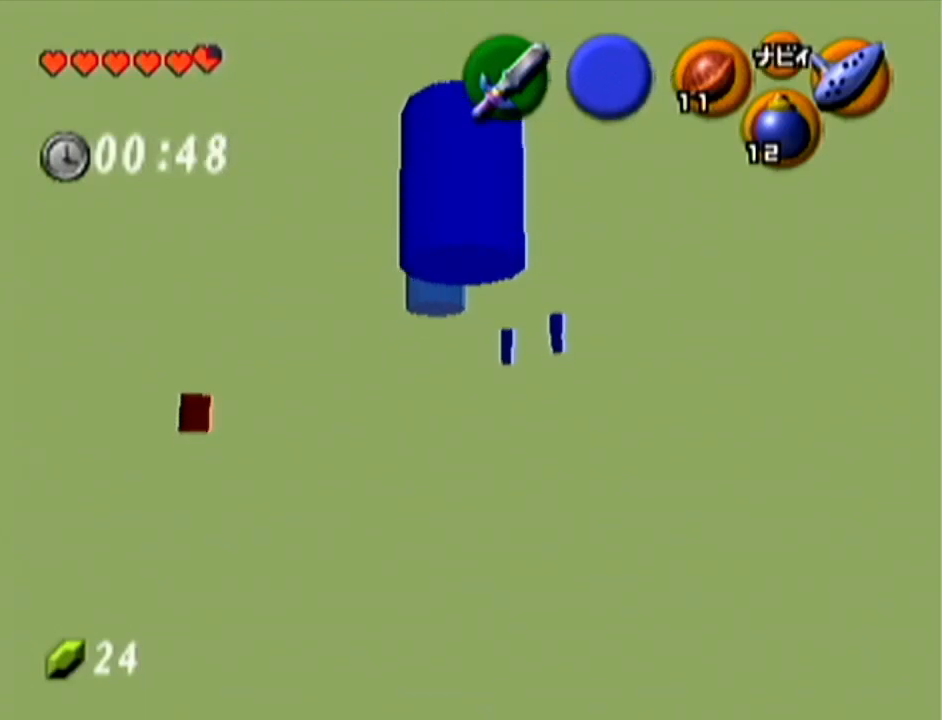
Gameplay with a controller (Nintendo layout); each line is a JSON object with the inputs held at the frame after it. "events" lists button and stick changes between this image and that frame as [ms after this image, input, new state], when the widget could be followed in between. Not read: L3 R3.
{"buttons": [], "left_stick": "up", "events": [[33, "A", "down"], [300, "A", "up"]]}
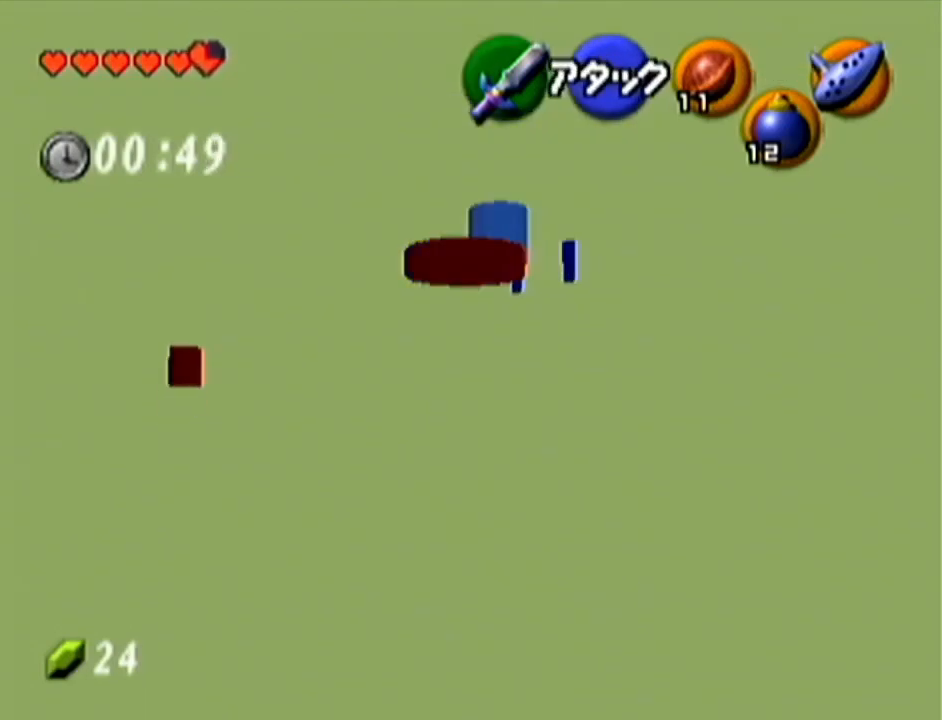
{"buttons": ["A"], "left_stick": "up", "events": [[334, "A", "down"]]}
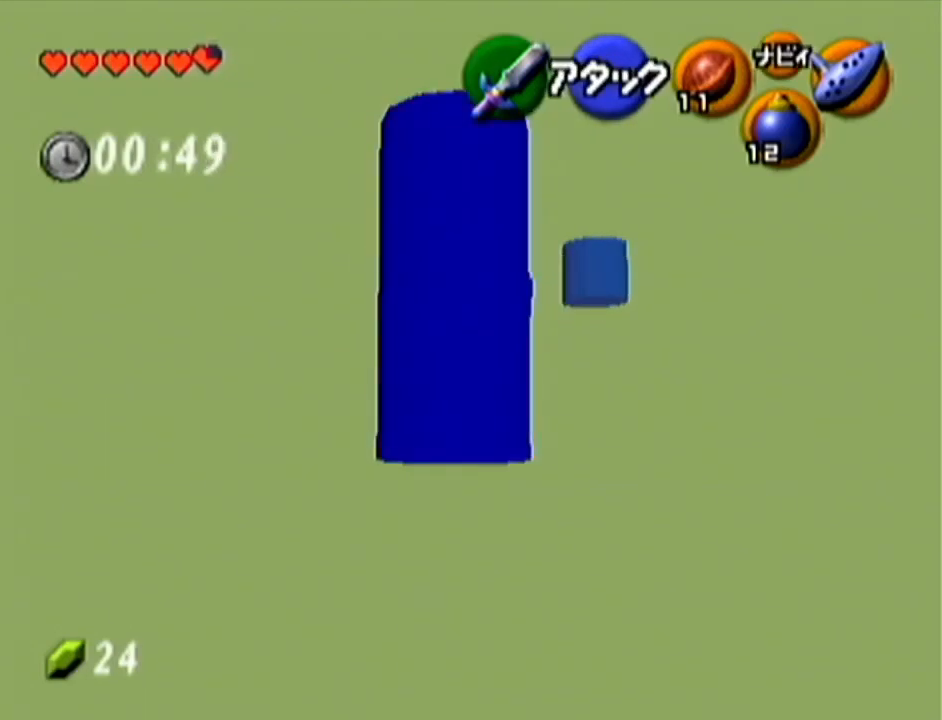
{"buttons": [], "left_stick": "up", "events": [[150, "A", "up"]]}
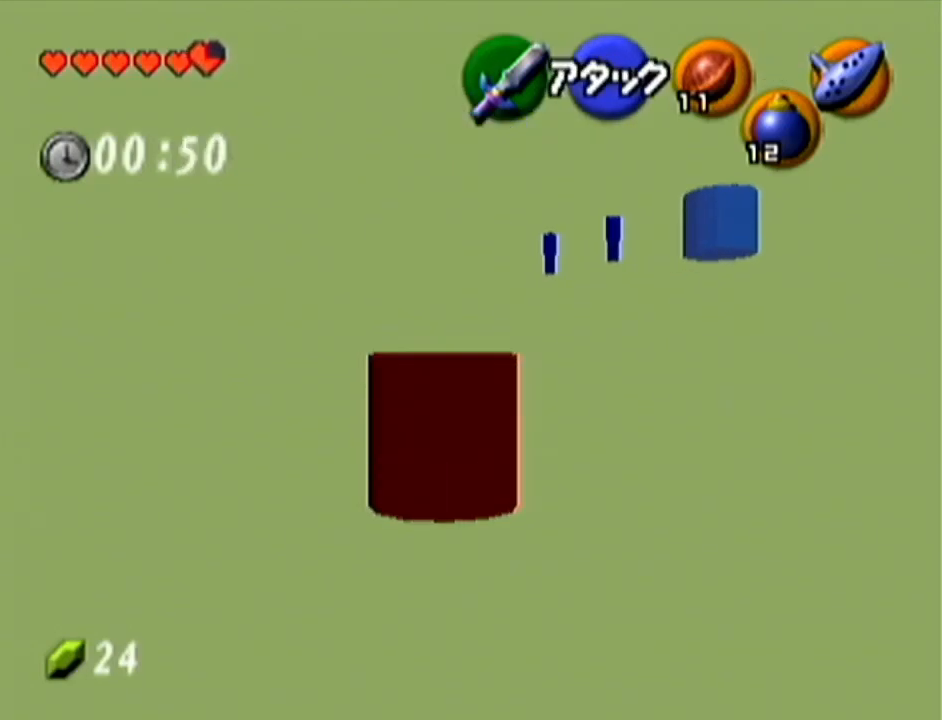
{"buttons": [], "left_stick": "up", "events": [[117, "A", "down"], [401, "A", "up"]]}
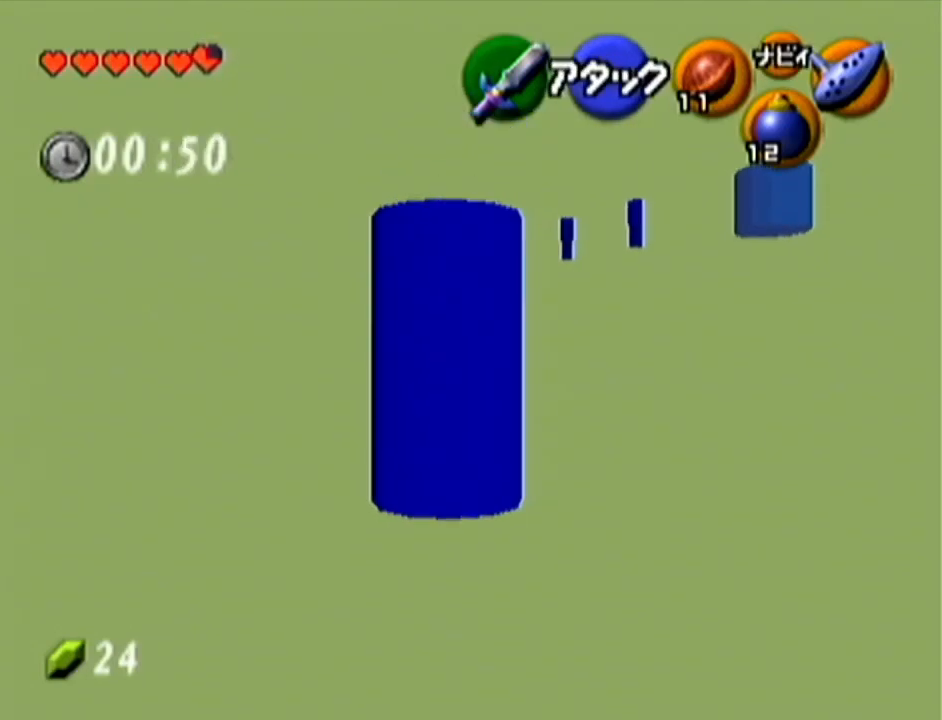
{"buttons": [], "left_stick": "up-right", "events": [[351, "left_stick", "up-right"]]}
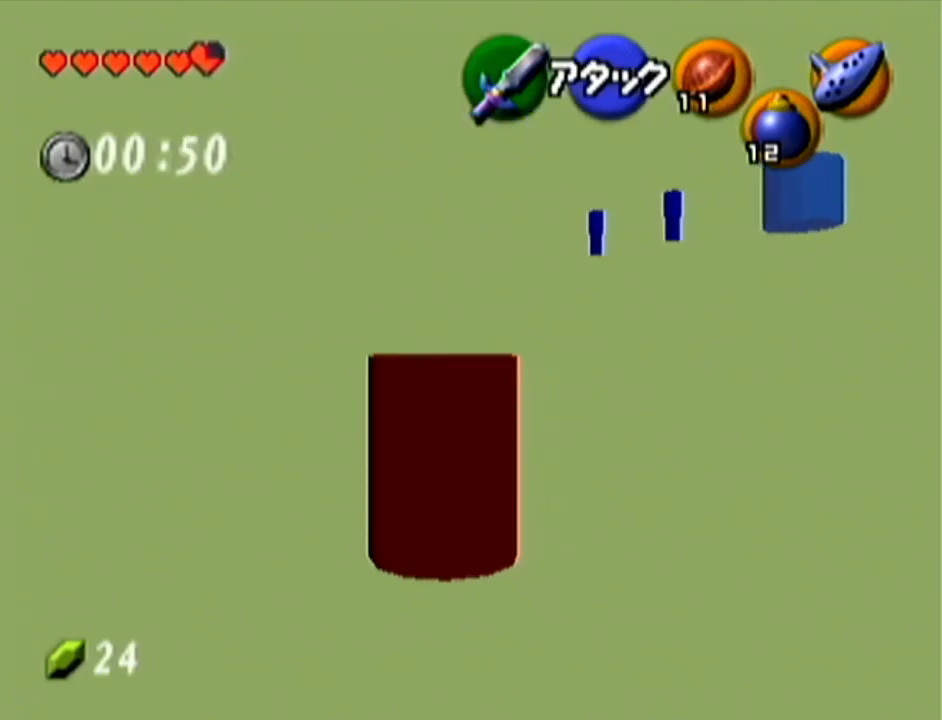
{"buttons": [], "left_stick": "up", "events": [[100, "A", "down"], [200, "Z", "down"], [283, "A", "up"], [317, "left_stick", "up"], [383, "Z", "up"]]}
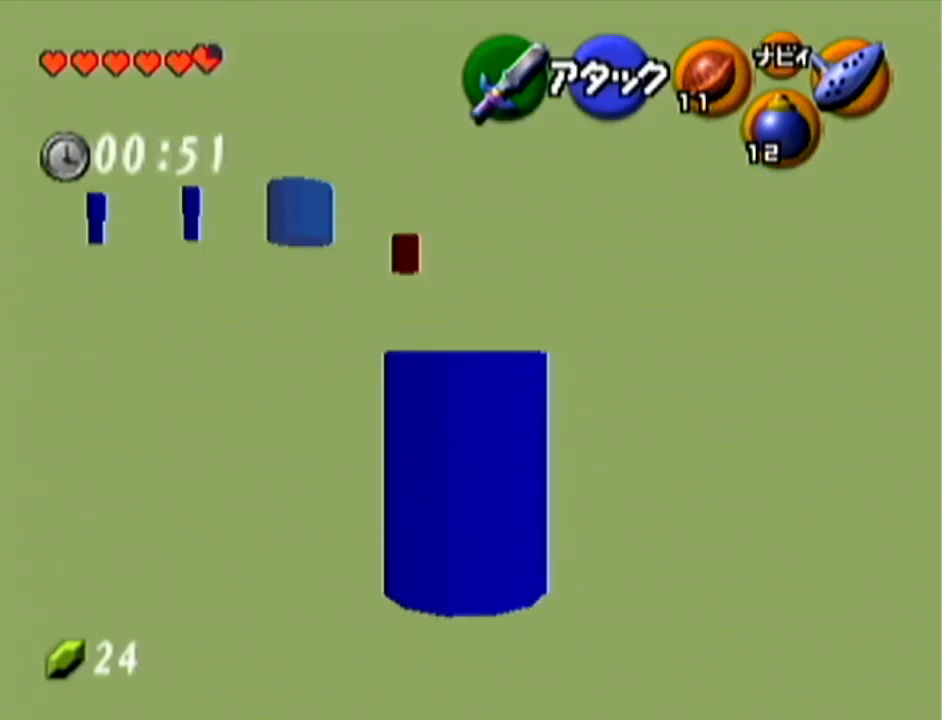
{"buttons": [], "left_stick": "up-left", "events": [[134, "left_stick", "up-left"]]}
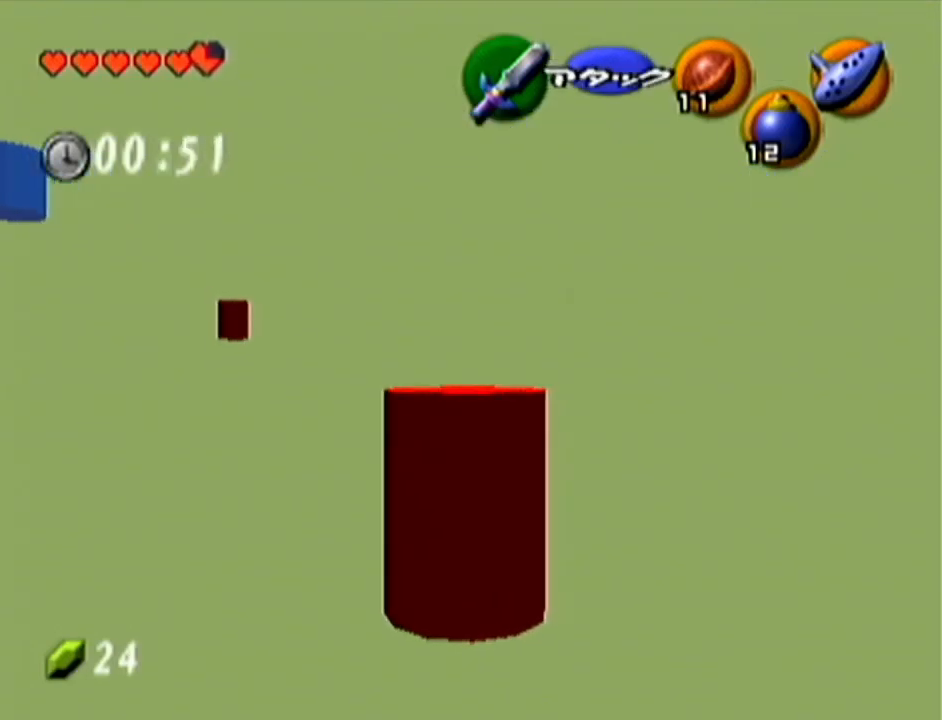
{"buttons": [], "left_stick": "up-right", "events": [[250, "left_stick", "up"], [434, "left_stick", "up-right"]]}
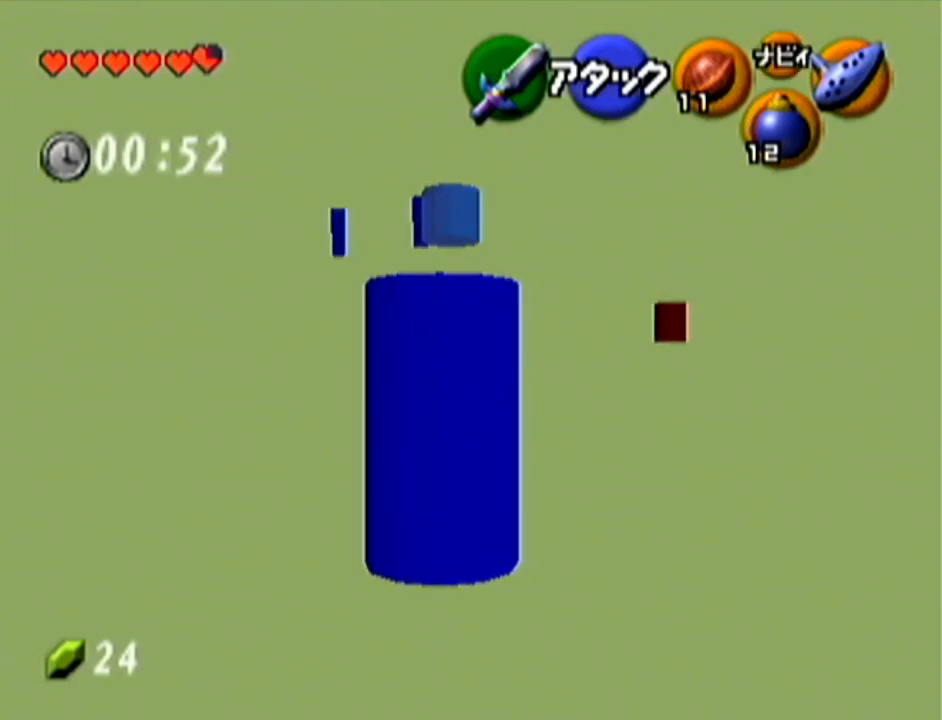
{"buttons": [], "left_stick": "up", "events": [[67, "A", "down"], [351, "A", "up"], [417, "left_stick", "up"]]}
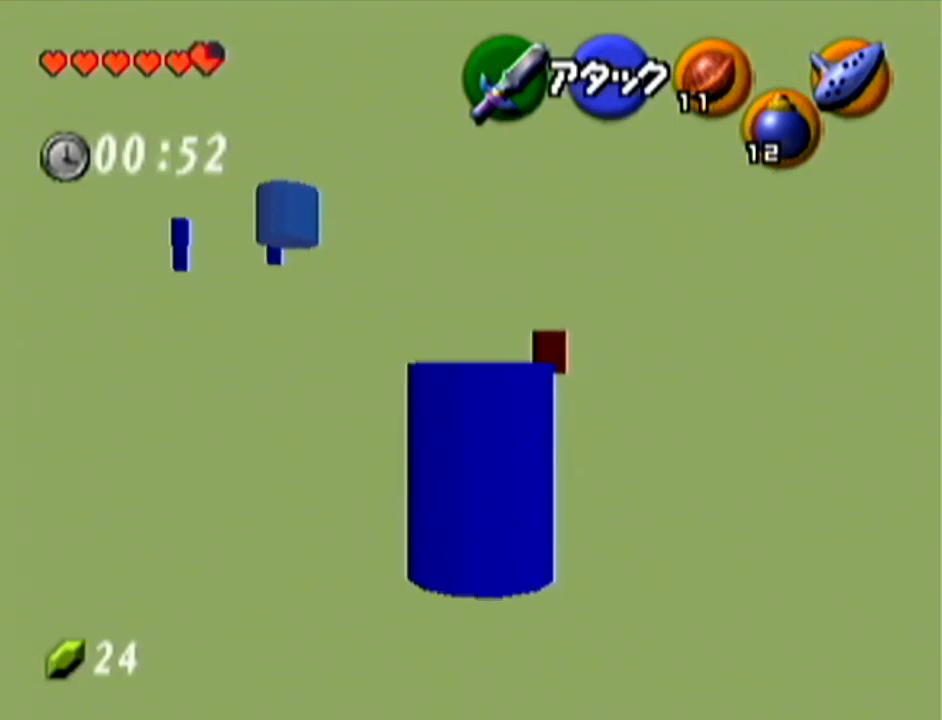
{"buttons": [], "left_stick": "up", "events": []}
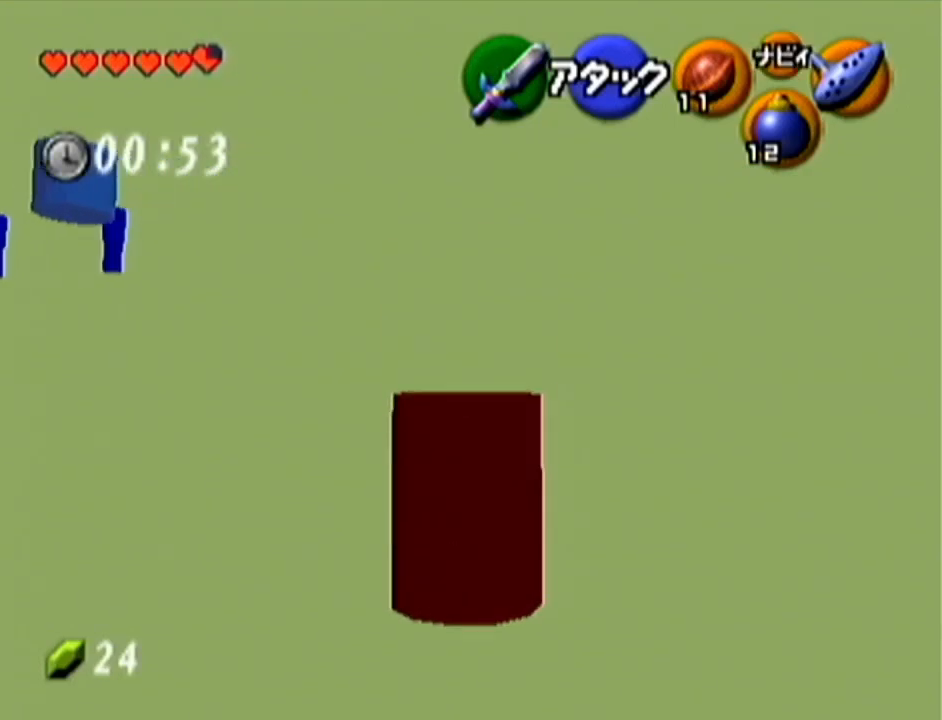
{"buttons": [], "left_stick": "up", "events": []}
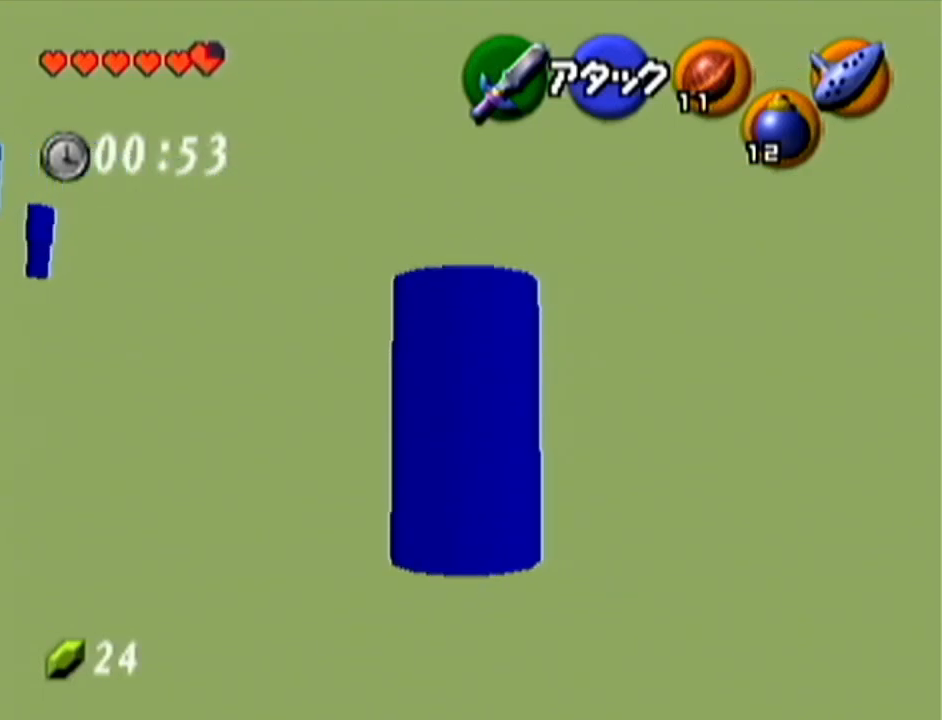
{"buttons": [], "left_stick": "up-left", "events": [[117, "left_stick", "up-left"]]}
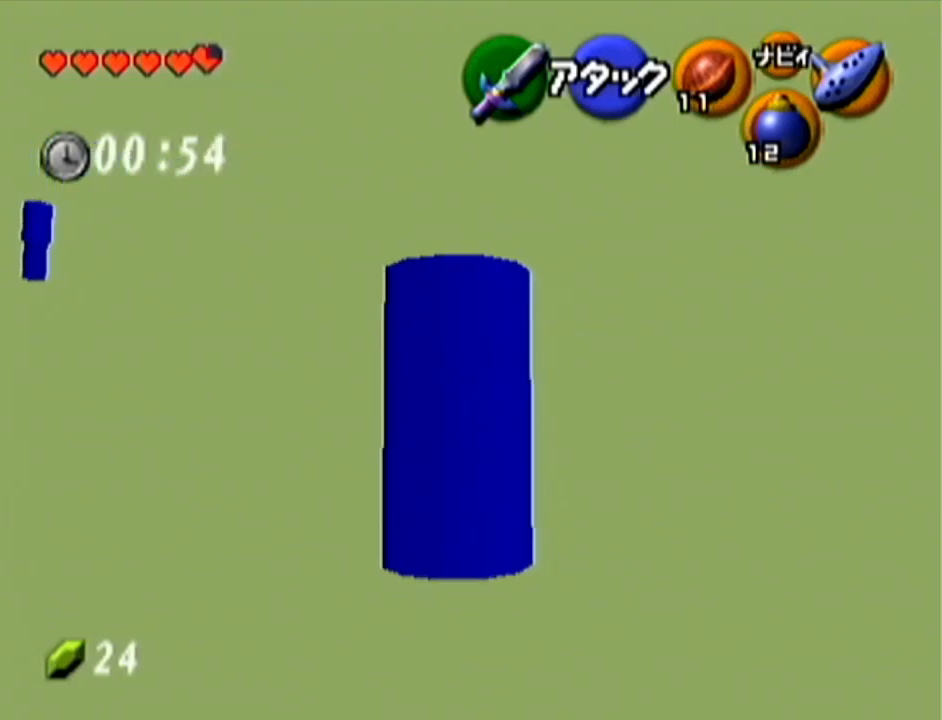
{"buttons": [], "left_stick": "center", "events": [[134, "Z", "down"], [150, "left_stick", "center"], [317, "Z", "up"]]}
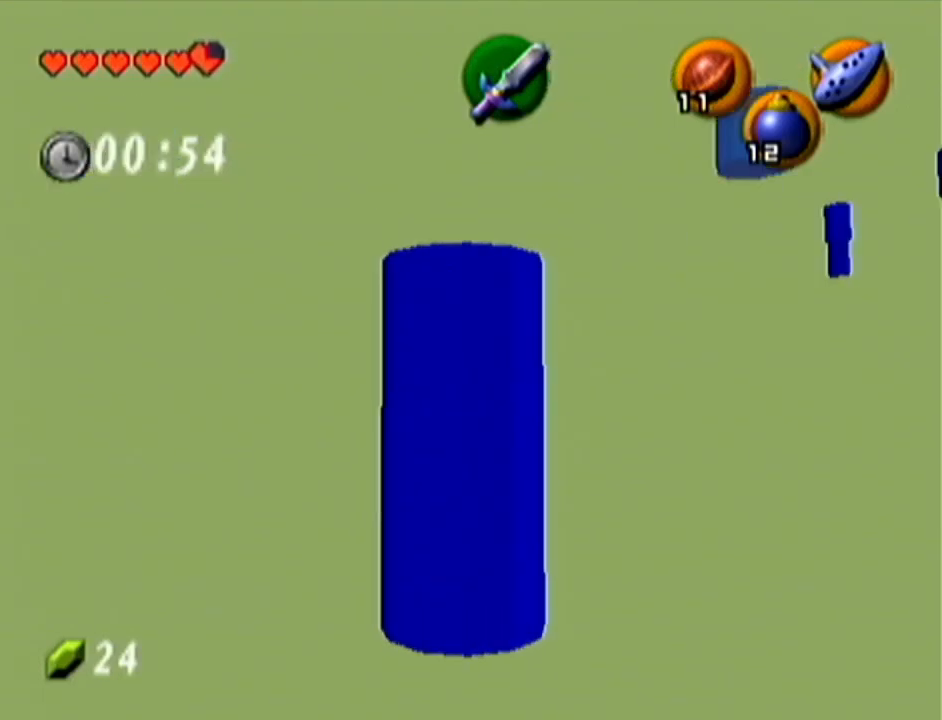
{"buttons": ["A"], "left_stick": "up", "events": [[33, "left_stick", "up"], [367, "A", "down"]]}
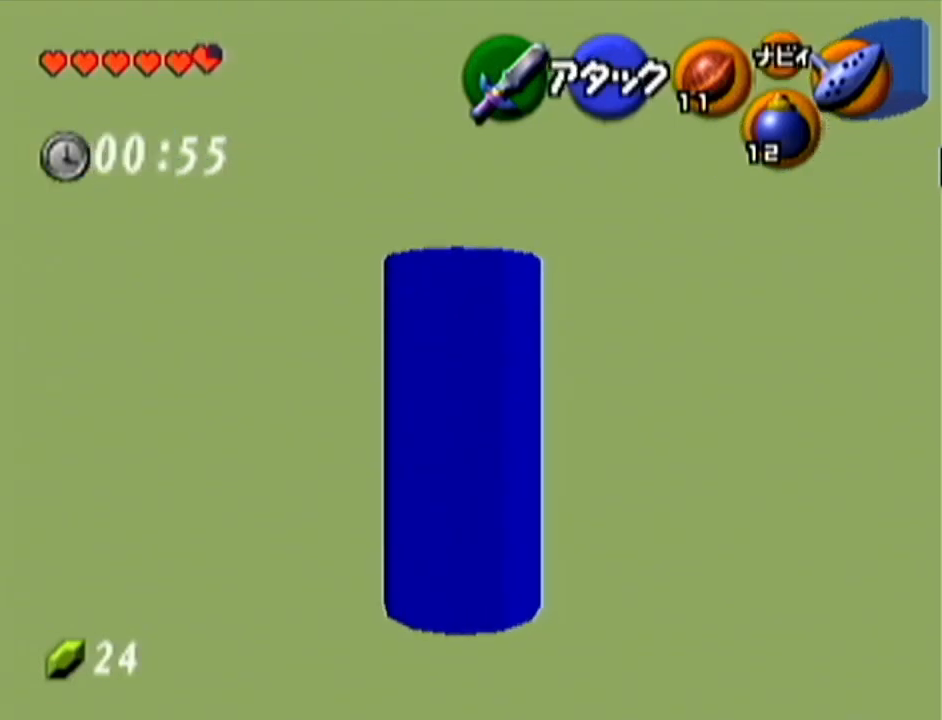
{"buttons": [], "left_stick": "up-left", "events": [[134, "A", "up"], [501, "left_stick", "up-left"]]}
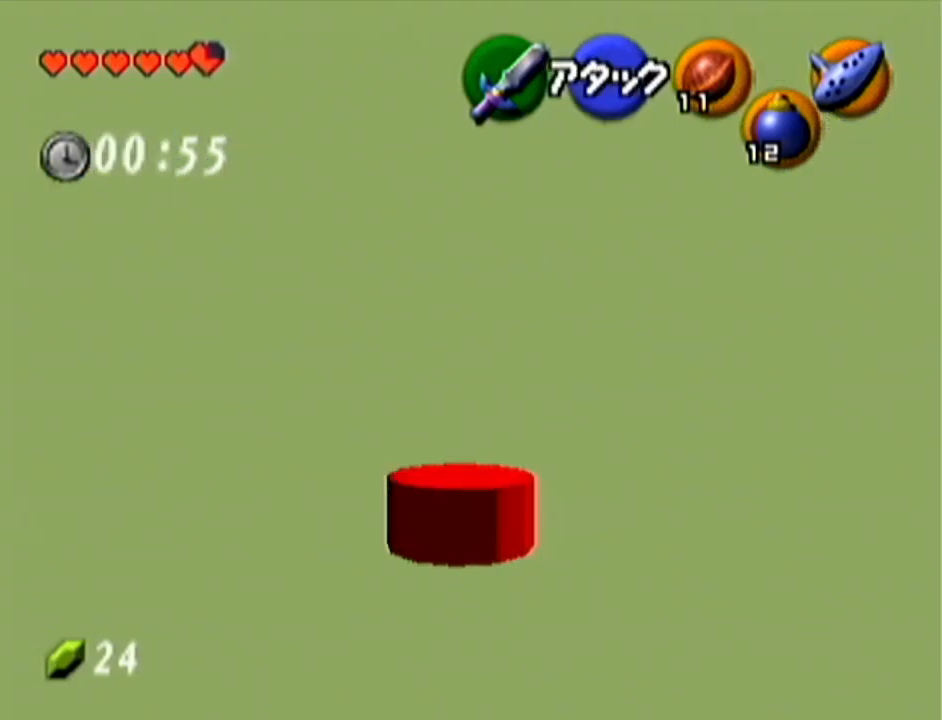
{"buttons": ["A"], "left_stick": "up", "events": [[183, "left_stick", "up"], [317, "A", "down"]]}
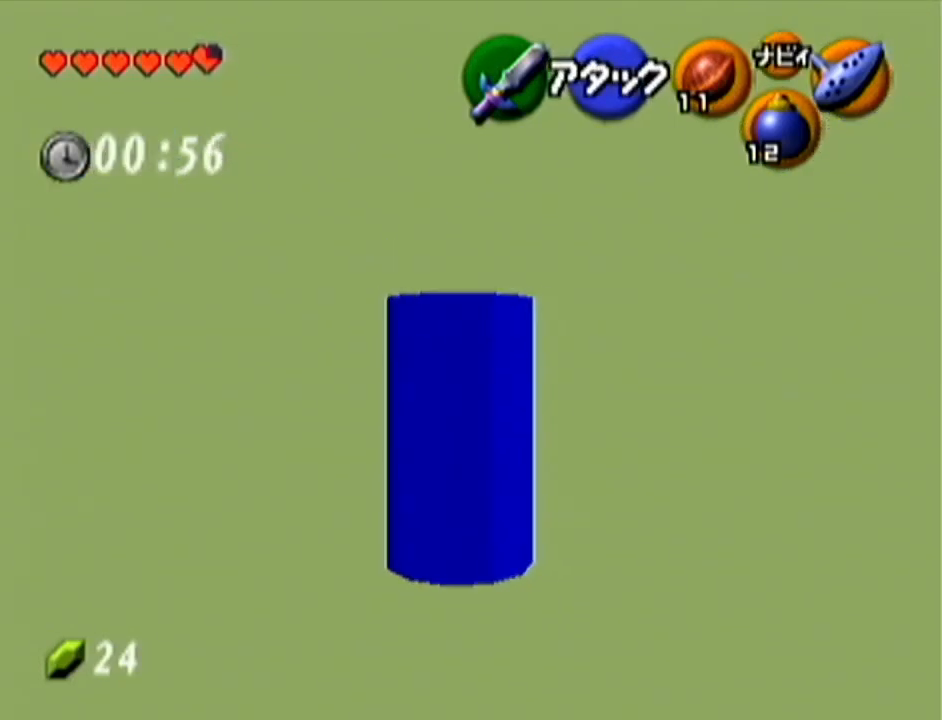
{"buttons": [], "left_stick": "up", "events": [[134, "A", "up"]]}
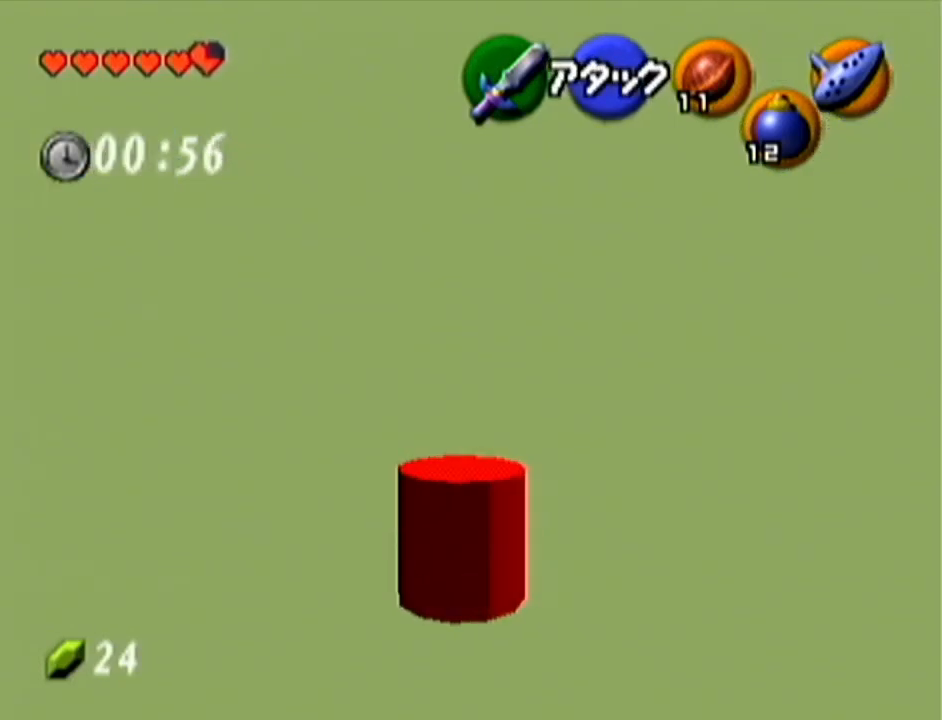
{"buttons": [], "left_stick": "up", "events": [[100, "A", "down"], [417, "A", "up"]]}
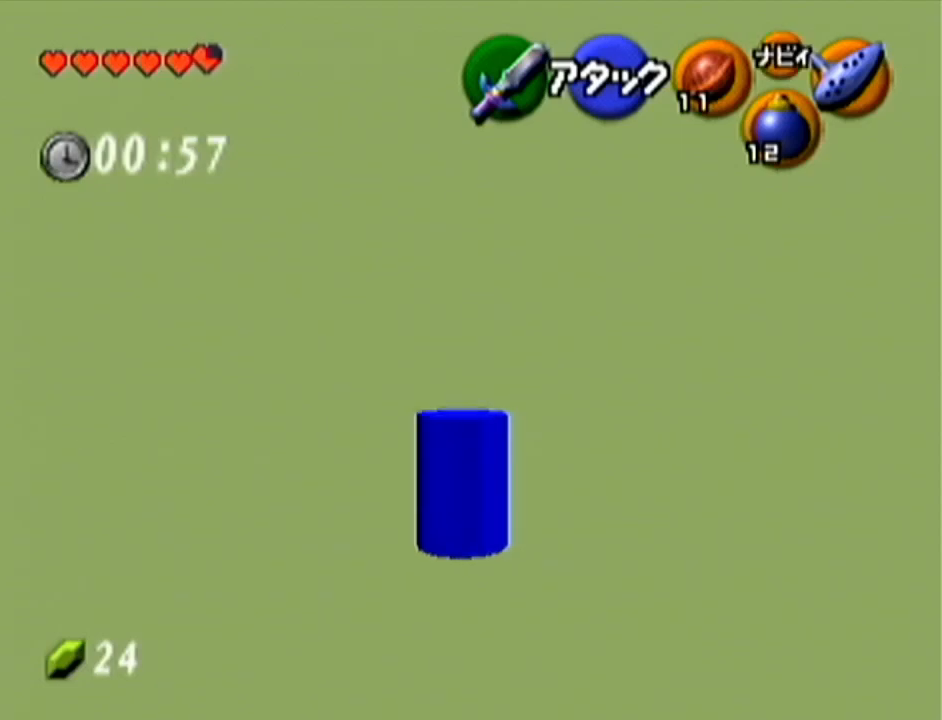
{"buttons": ["A"], "left_stick": "up-right", "events": [[284, "left_stick", "up-right"], [417, "A", "down"]]}
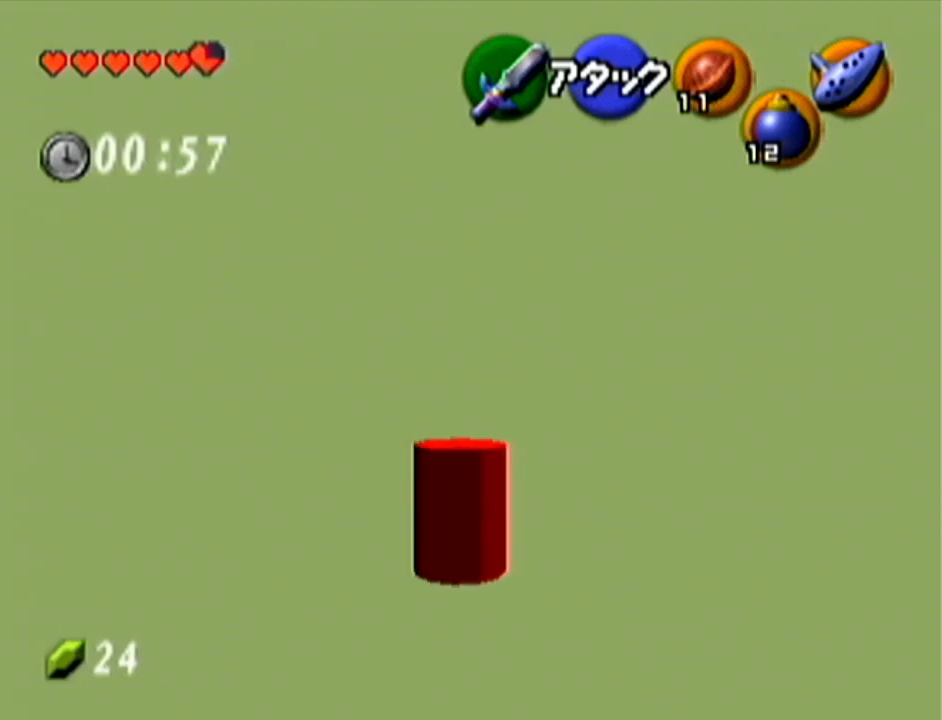
{"buttons": [], "left_stick": "up-right", "events": [[117, "A", "up"]]}
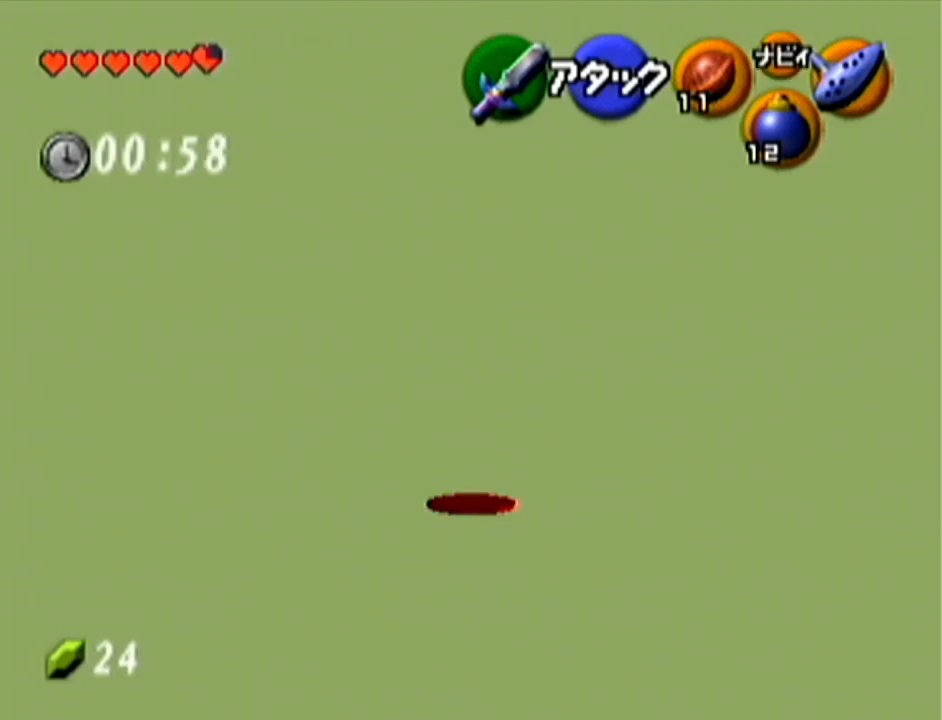
{"buttons": [], "left_stick": "up", "events": [[317, "left_stick", "up"]]}
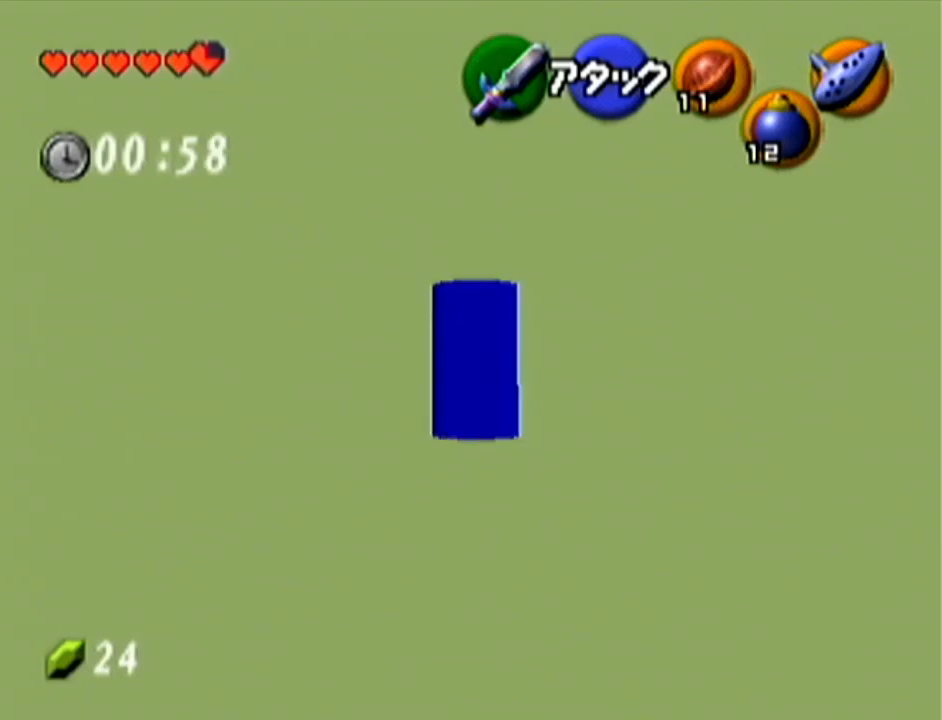
{"buttons": [], "left_stick": "up", "events": []}
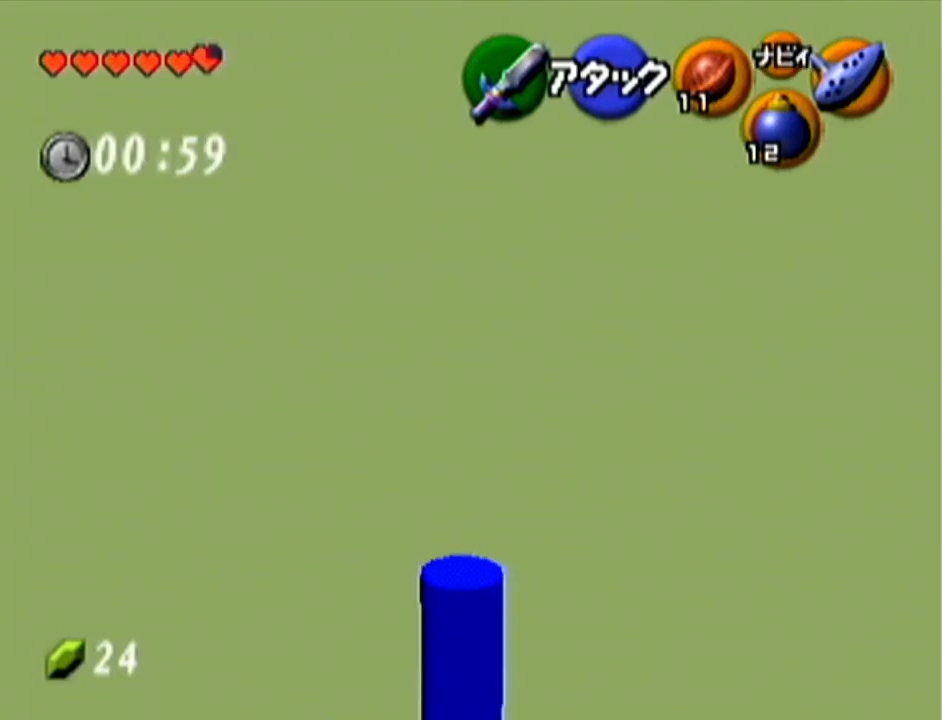
{"buttons": [], "left_stick": "up", "events": []}
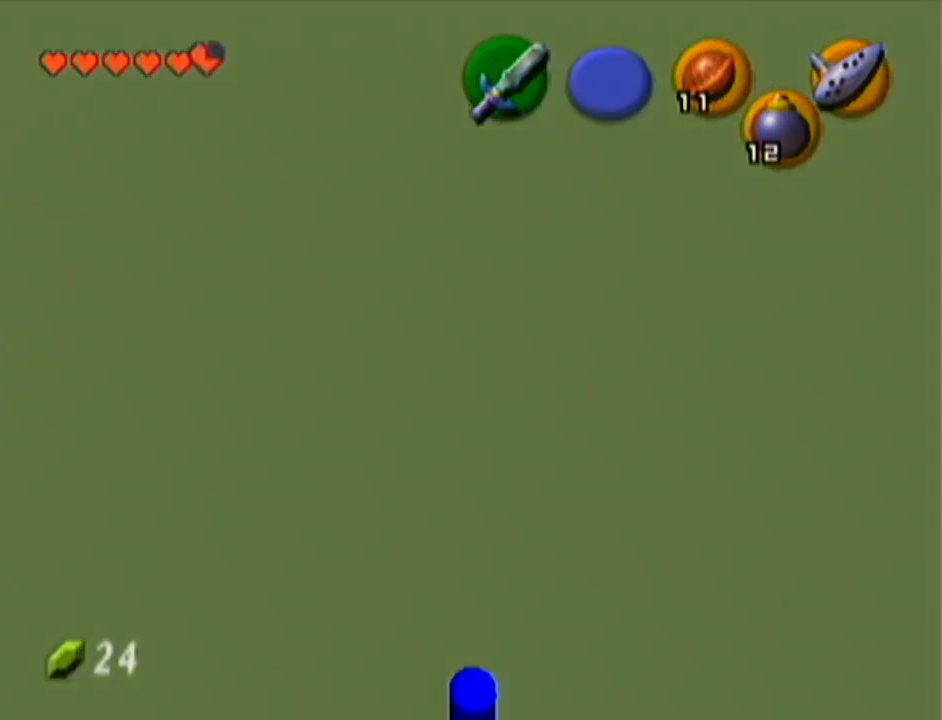
{"buttons": [], "left_stick": "center", "events": [[150, "left_stick", "center"]]}
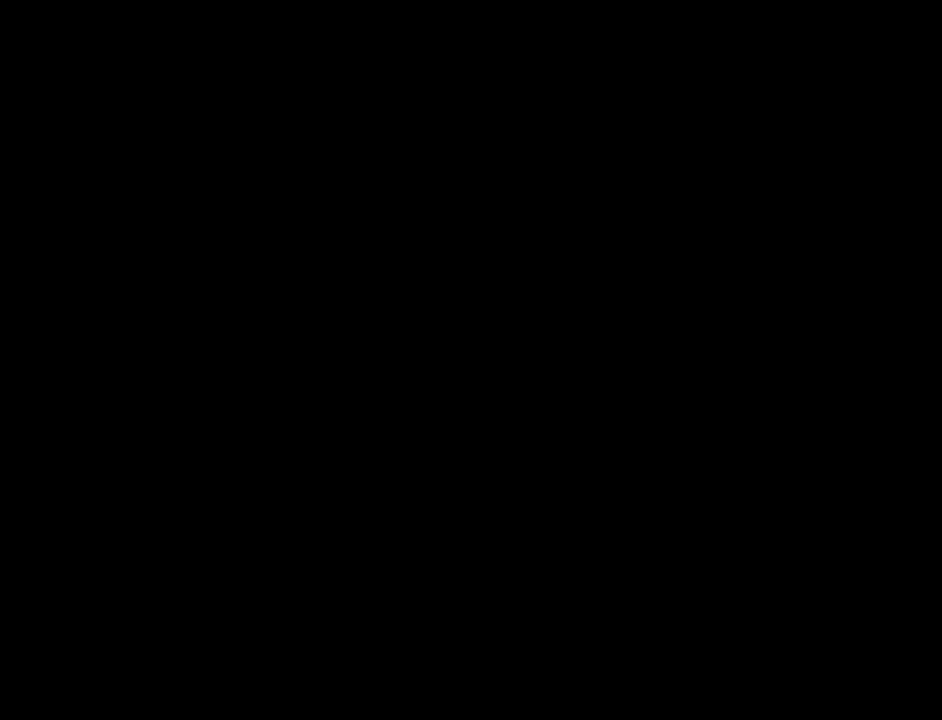
{"buttons": [], "left_stick": "center", "events": []}
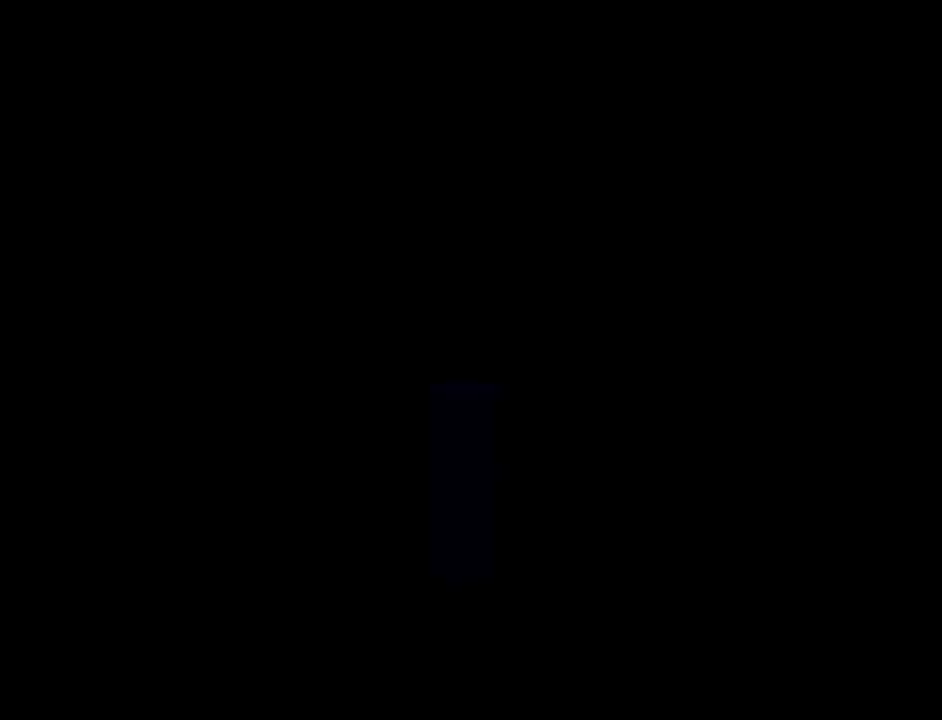
{"buttons": [], "left_stick": "up", "events": [[117, "left_stick", "up"]]}
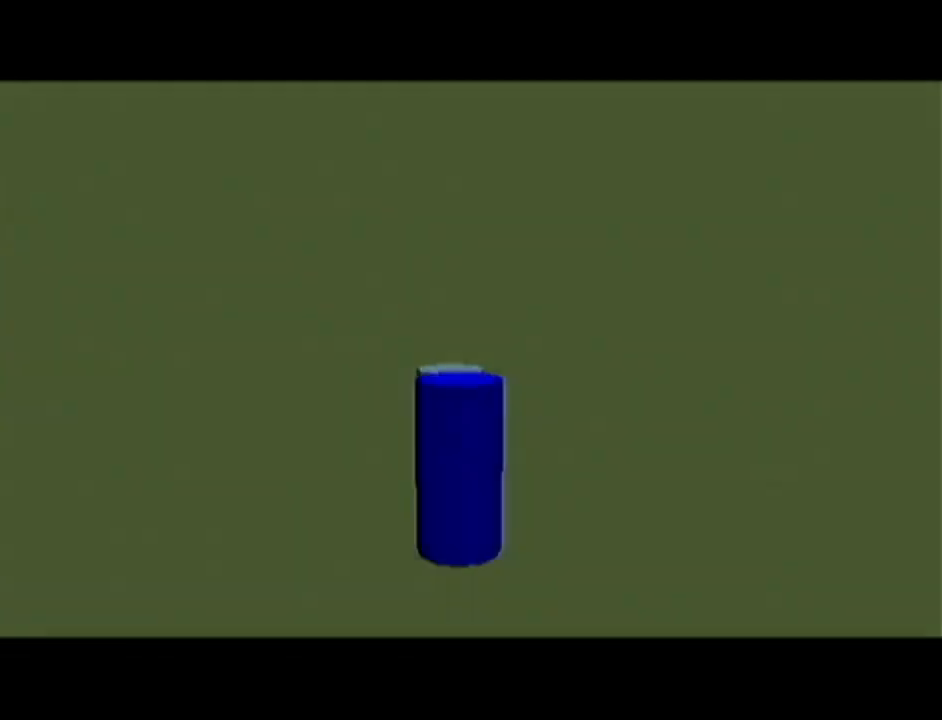
{"buttons": ["A"], "left_stick": "up", "events": [[467, "A", "down"]]}
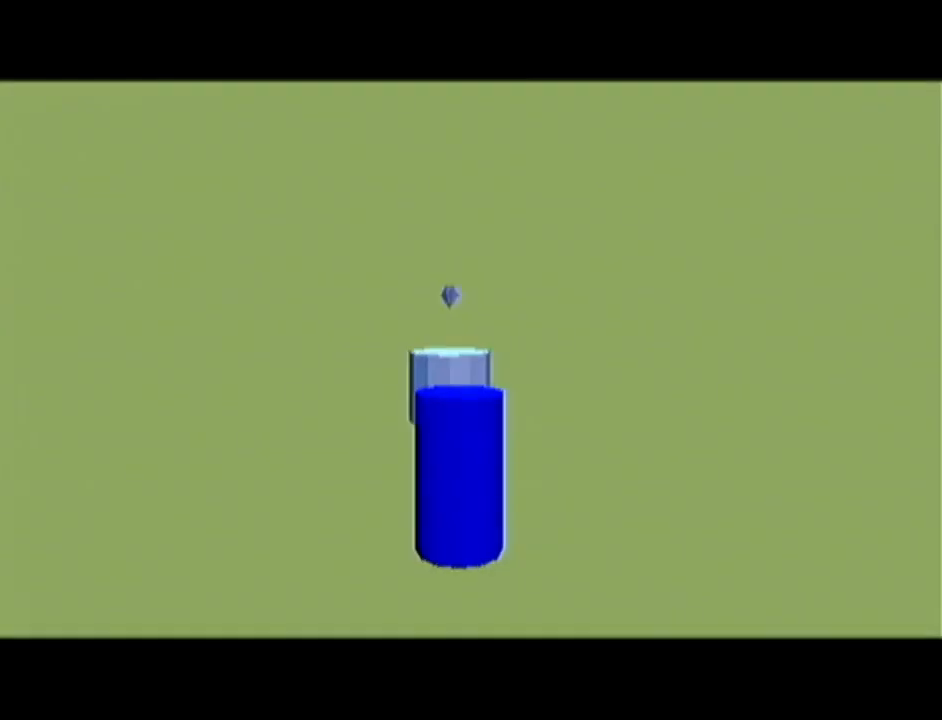
{"buttons": [], "left_stick": "up", "events": [[250, "A", "up"]]}
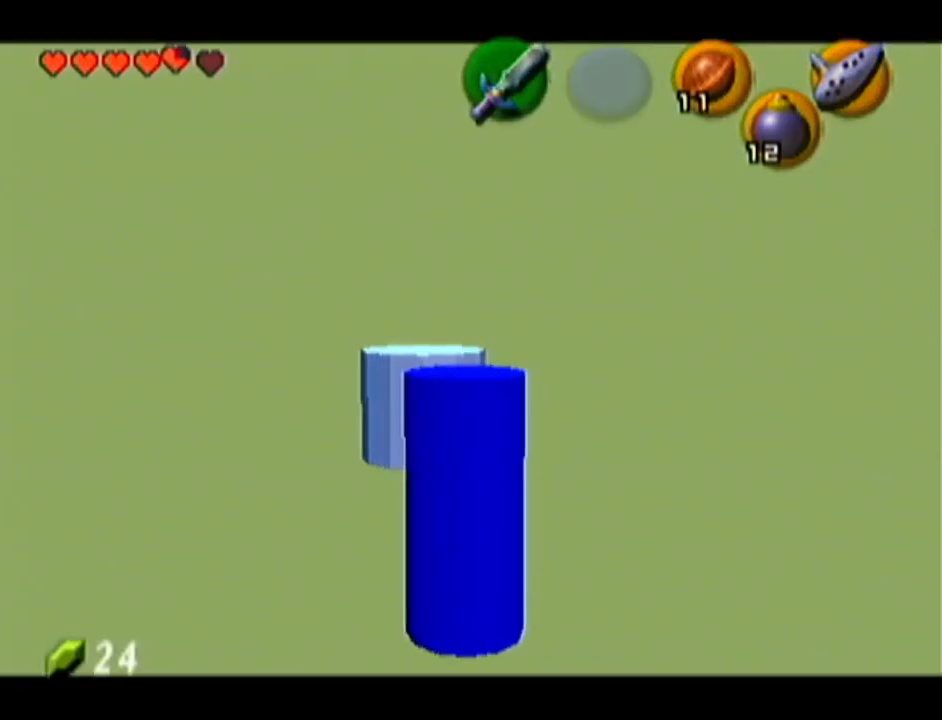
{"buttons": ["B"], "left_stick": "center", "events": [[184, "left_stick", "center"], [501, "B", "down"]]}